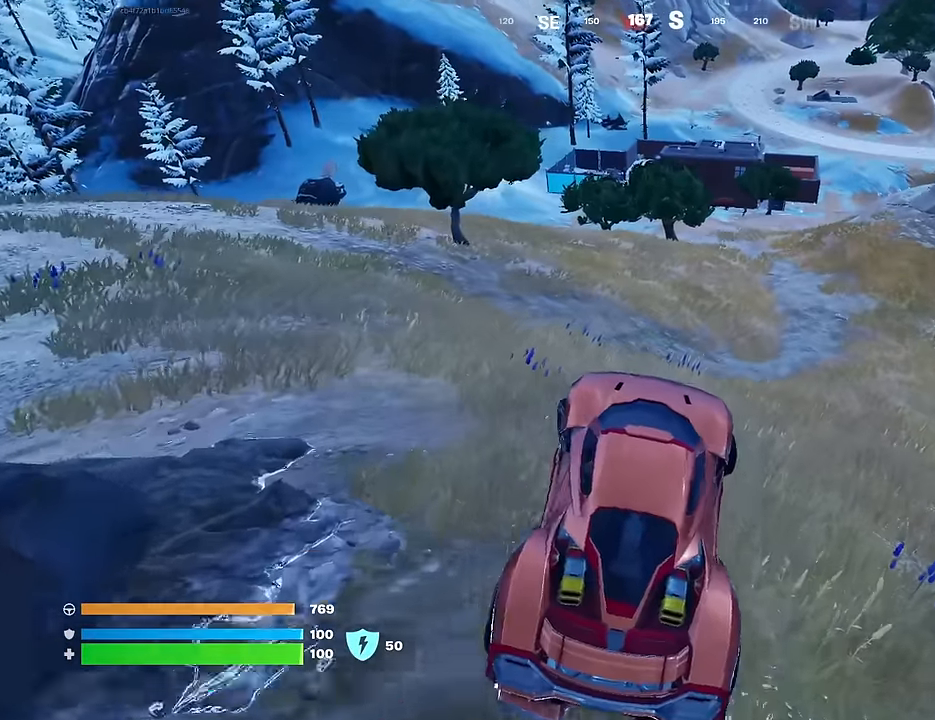
Gameplay with a controller (PlayStation layout); each line is a JSON object with the inputs held at the frame after it. "events" lists button and stick changes between this image and that frame as [ms after this image, input, new state], when the widget could be followed in between.
{"buttons": [], "left_stick": "up-right", "right_stick": "center", "events": [[83, "left_stick", "up-left"], [467, "left_stick", "up-right"]]}
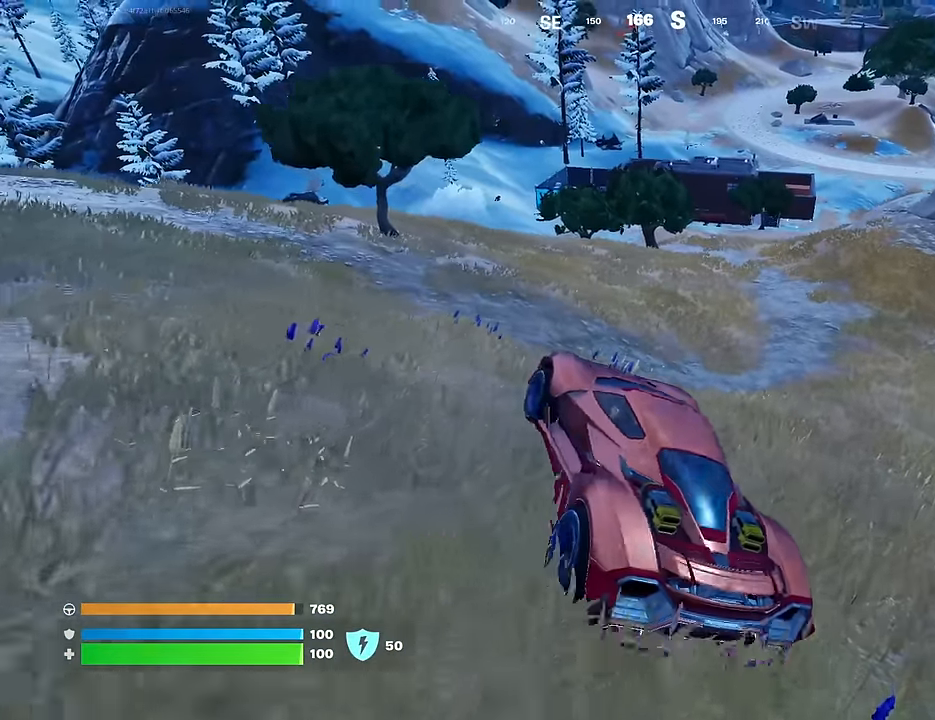
{"buttons": [], "left_stick": "up-right", "right_stick": "center", "events": [[17, "left_stick", "right"], [383, "right_stick", "up"], [450, "right_stick", "center"], [467, "left_stick", "up-right"]]}
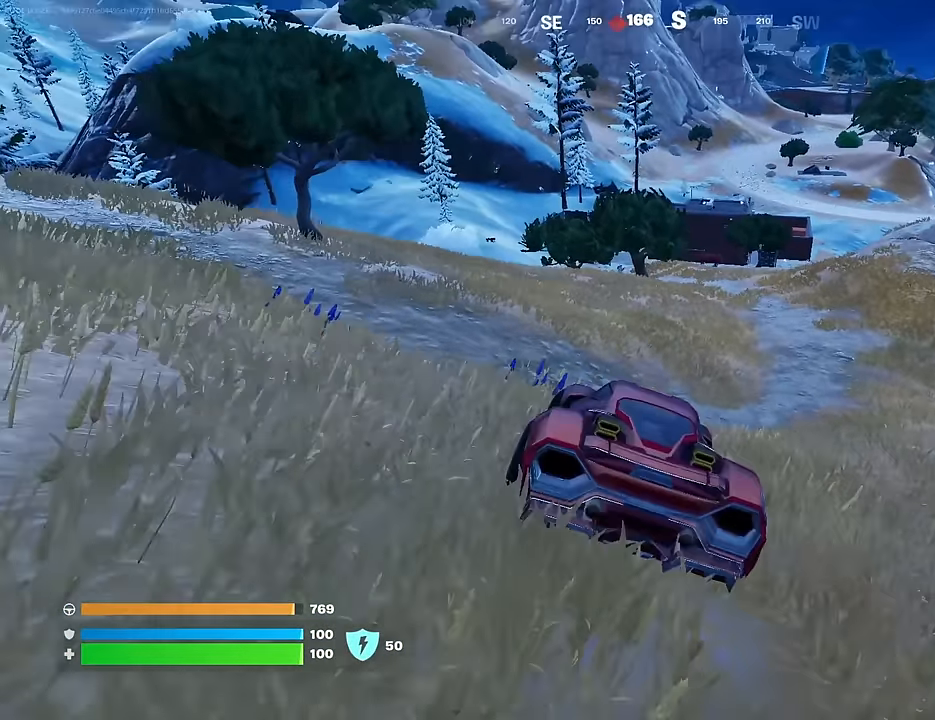
{"buttons": [], "left_stick": "up-right", "right_stick": "center", "events": [[267, "left_stick", "up-left"], [417, "left_stick", "up-right"]]}
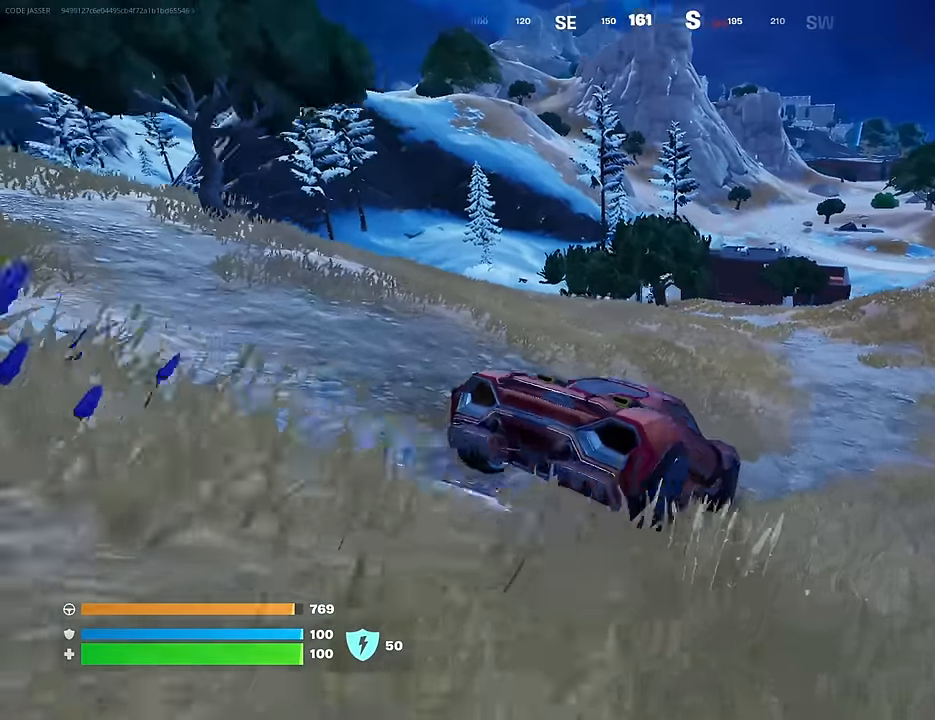
{"buttons": [], "left_stick": "up-right", "right_stick": "center", "events": []}
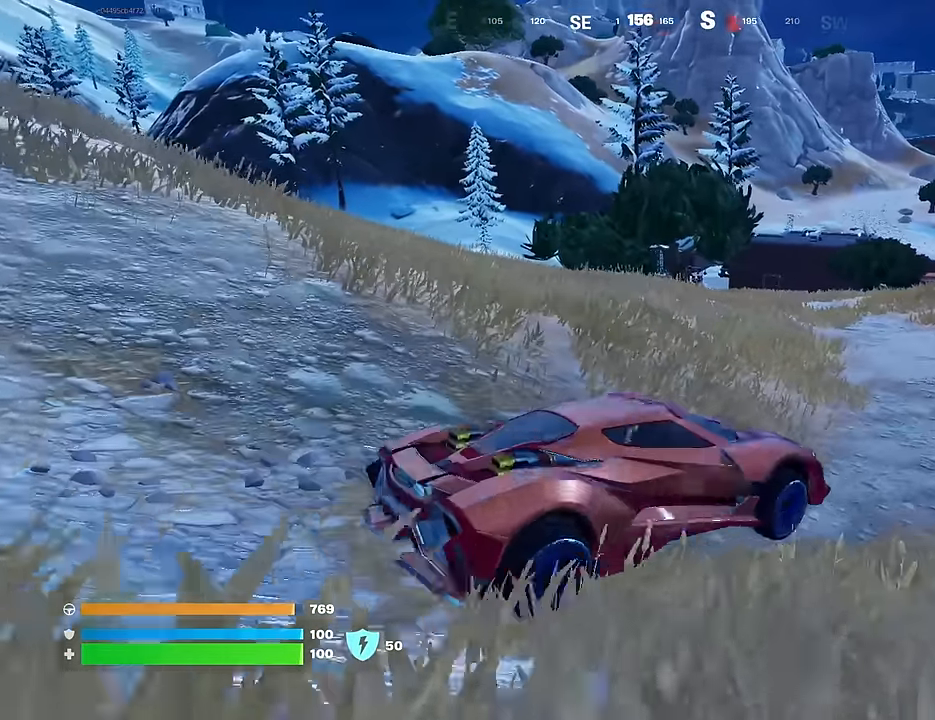
{"buttons": ["L3"], "left_stick": "up-right", "right_stick": "center", "events": [[83, "left_stick", "up-left"], [217, "left_stick", "up"], [367, "L3", "down"], [467, "left_stick", "up-right"]]}
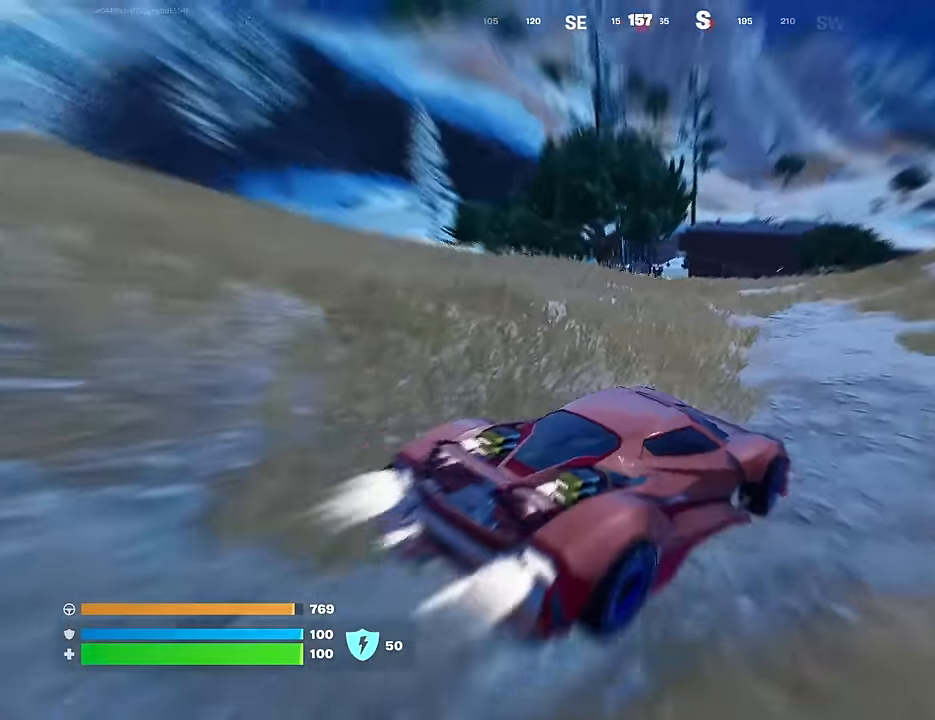
{"buttons": ["L3"], "left_stick": "up-right", "right_stick": "center", "events": []}
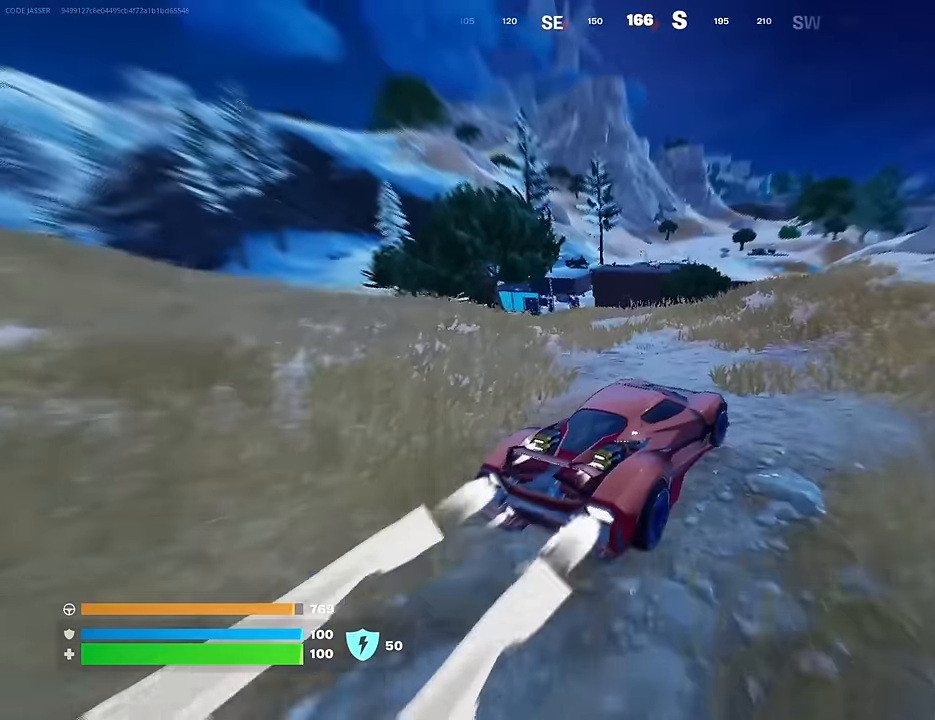
{"buttons": ["L3"], "left_stick": "up", "right_stick": "center", "events": [[367, "left_stick", "up"]]}
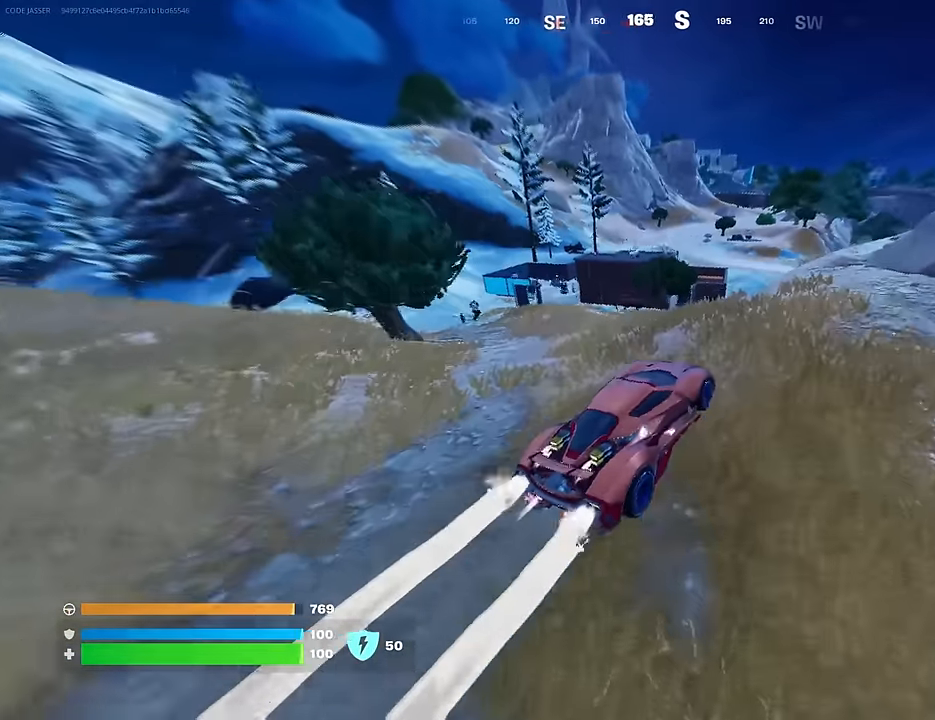
{"buttons": ["L3"], "left_stick": "up-right", "right_stick": "center", "events": [[33, "left_stick", "up-right"]]}
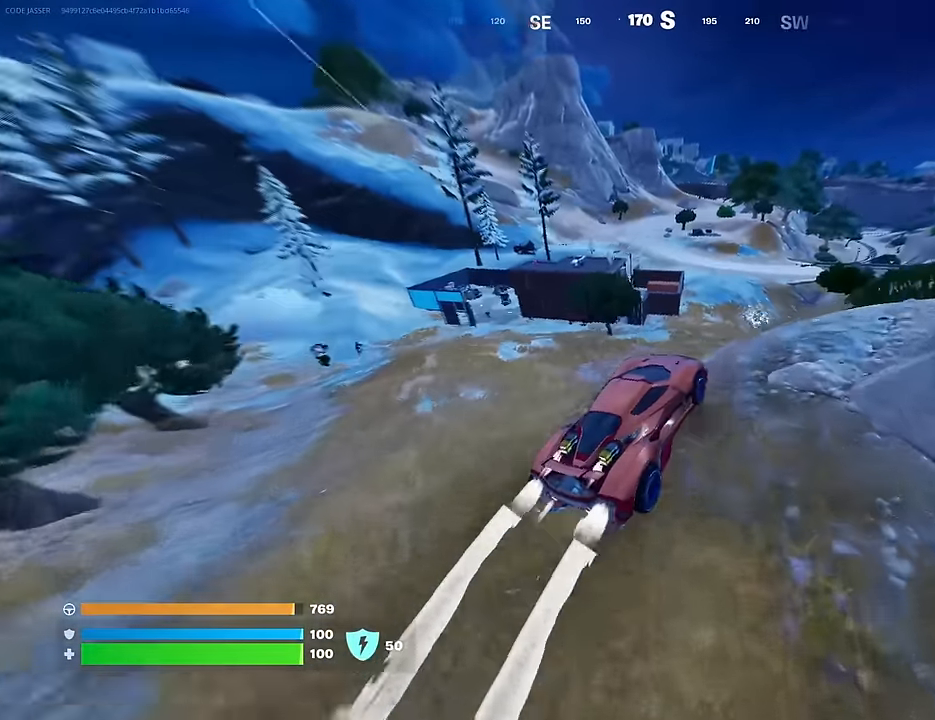
{"buttons": [], "left_stick": "center", "right_stick": "center", "events": [[200, "right_stick", "left"], [217, "L3", "up"], [317, "R3", "down"], [317, "left_stick", "center"], [317, "right_stick", "center"], [417, "R3", "up"]]}
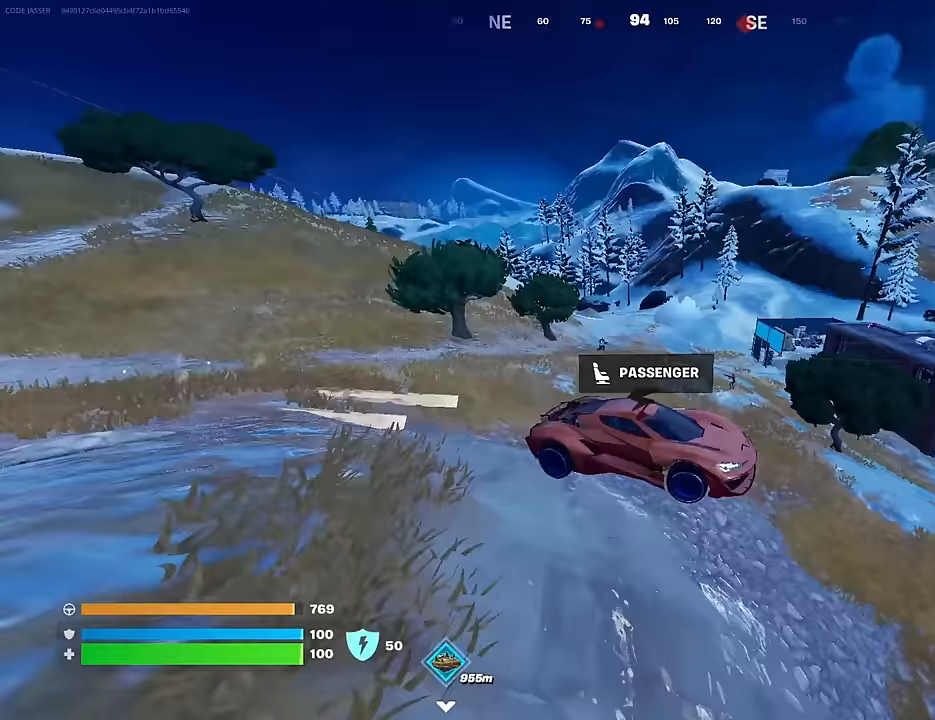
{"buttons": ["L2"], "left_stick": "center", "right_stick": "center", "events": [[150, "right_stick", "up-left"], [250, "right_stick", "center"], [467, "L2", "down"]]}
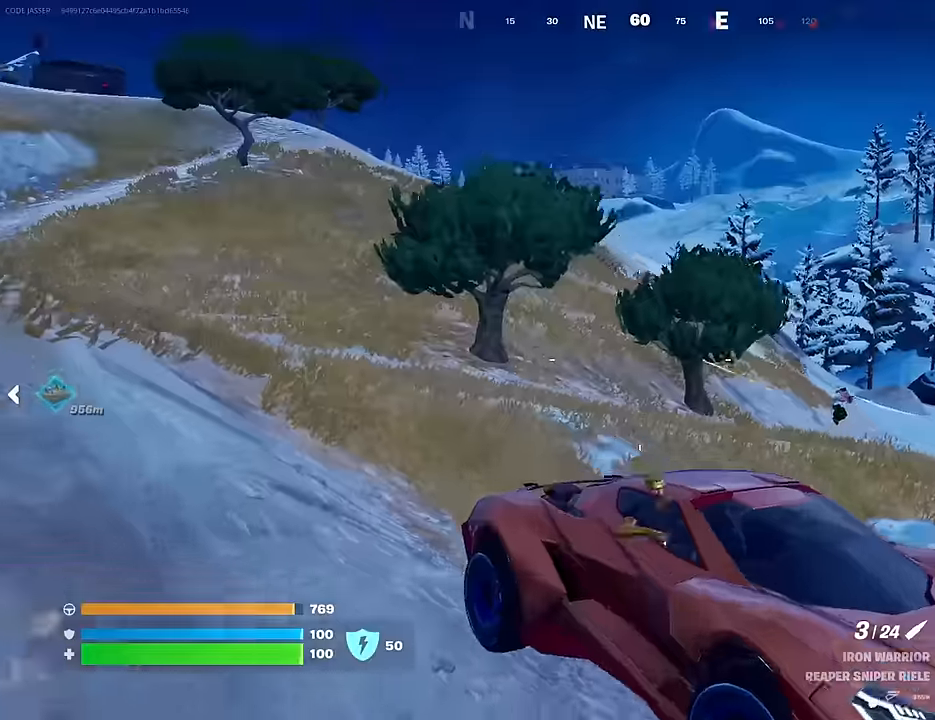
{"buttons": ["L2"], "left_stick": "center", "right_stick": "up-left", "events": [[233, "right_stick", "up-left"]]}
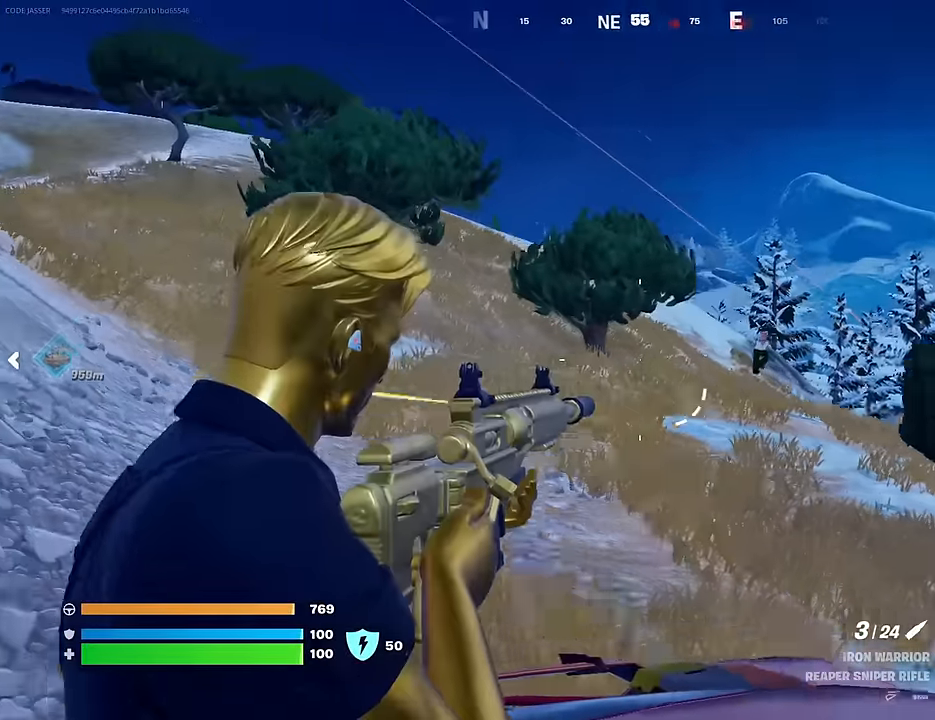
{"buttons": ["L2"], "left_stick": "center", "right_stick": "center", "events": [[217, "right_stick", "up"], [417, "right_stick", "center"]]}
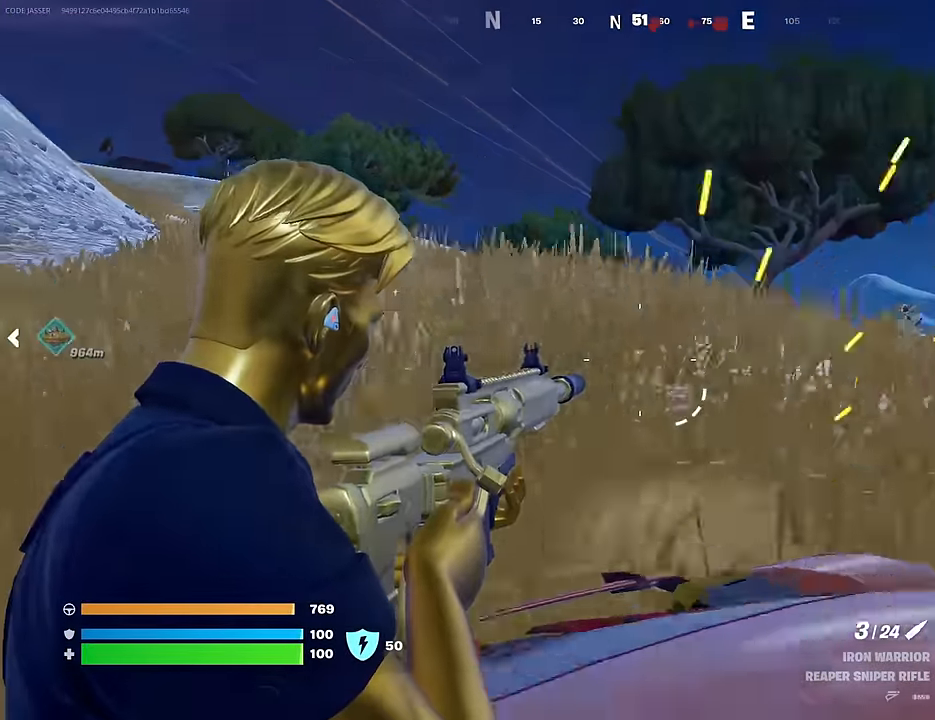
{"buttons": ["L2"], "left_stick": "center", "right_stick": "up-left", "events": [[100, "right_stick", "up-left"], [250, "right_stick", "center"], [400, "right_stick", "up-left"]]}
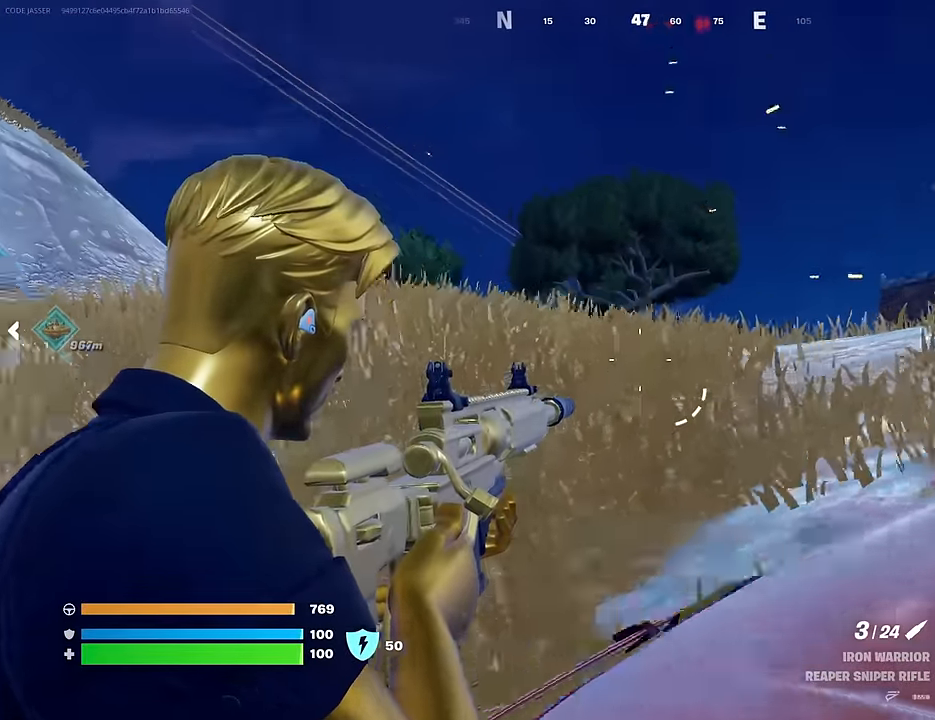
{"buttons": ["L2"], "left_stick": "center", "right_stick": "center", "events": [[117, "right_stick", "center"], [233, "right_stick", "down"], [483, "right_stick", "center"]]}
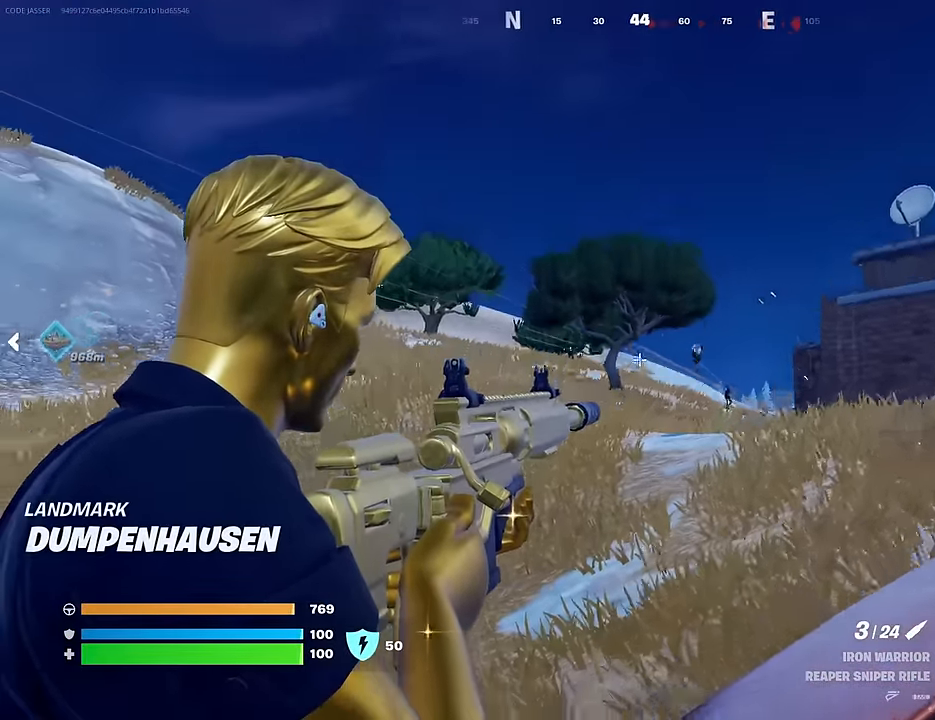
{"buttons": ["L2"], "left_stick": "center", "right_stick": "center", "events": [[83, "right_stick", "right"], [167, "right_stick", "down-right"], [267, "right_stick", "down"], [450, "right_stick", "center"]]}
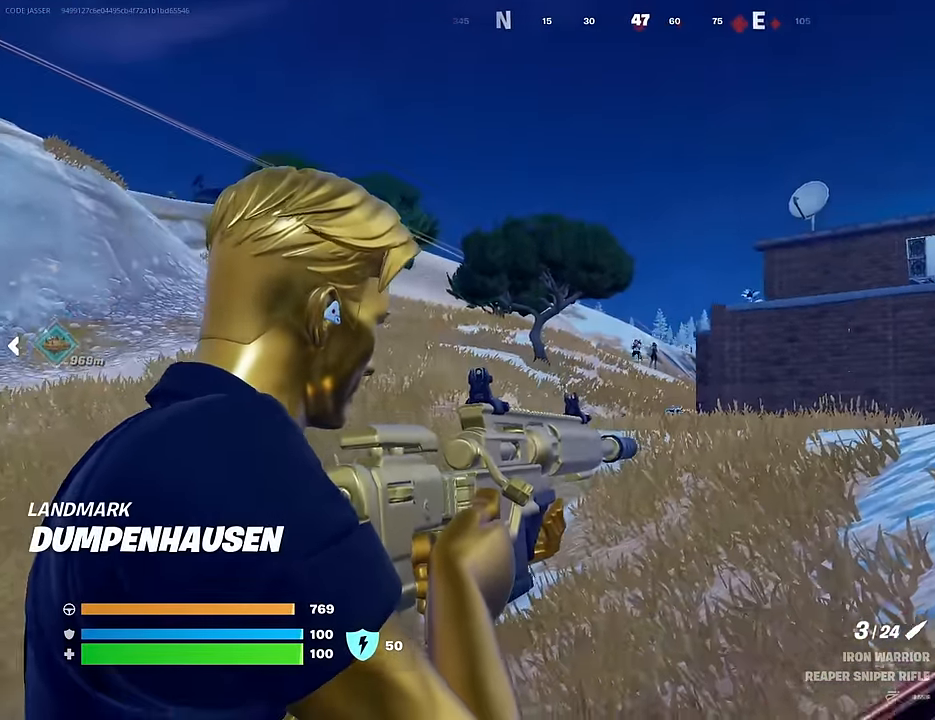
{"buttons": ["L2"], "left_stick": "center", "right_stick": "center", "events": [[183, "right_stick", "up"], [383, "right_stick", "center"]]}
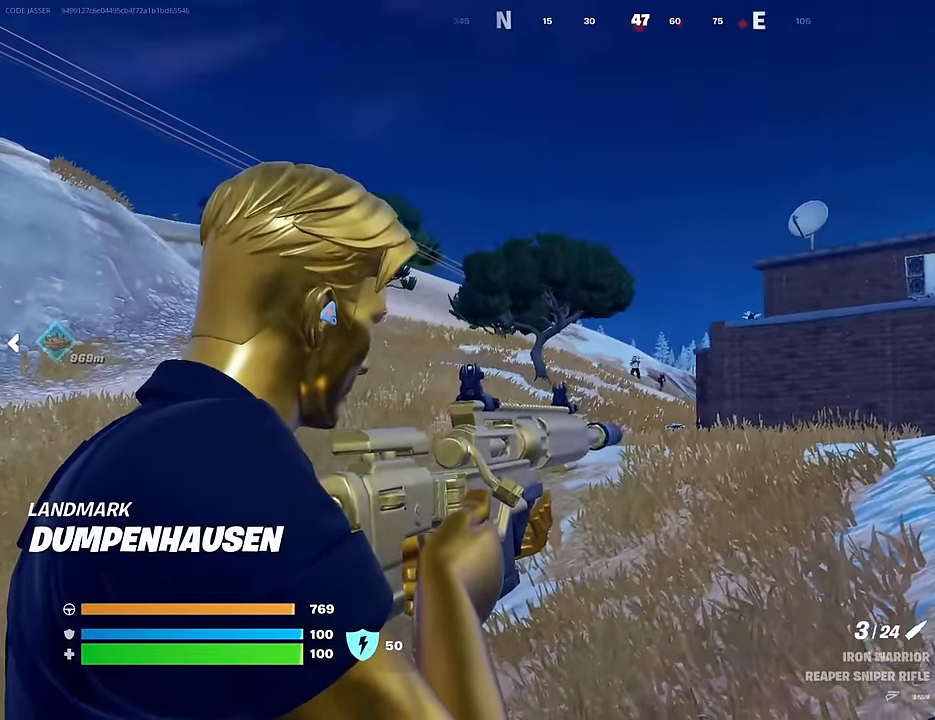
{"buttons": ["SQUARE"], "left_stick": "up-left", "right_stick": "center", "events": [[33, "right_stick", "down-left"], [67, "R2", "down"], [100, "right_stick", "center"], [133, "R2", "up"], [183, "L2", "up"], [383, "SQUARE", "down"], [483, "left_stick", "up-left"]]}
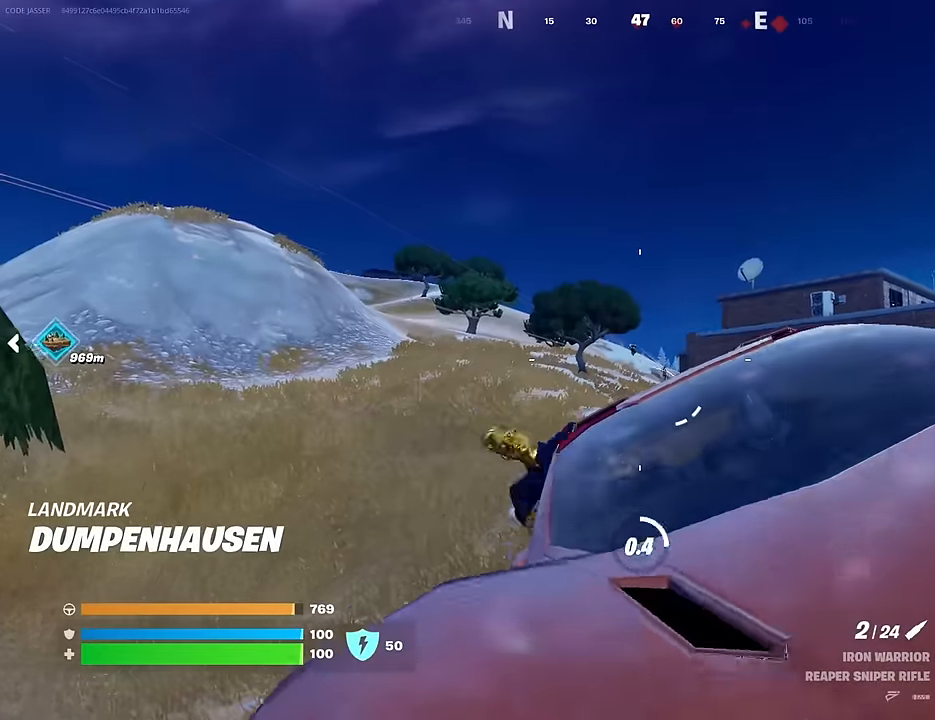
{"buttons": [], "left_stick": "up", "right_stick": "center", "events": [[317, "left_stick", "up"], [450, "SQUARE", "up"]]}
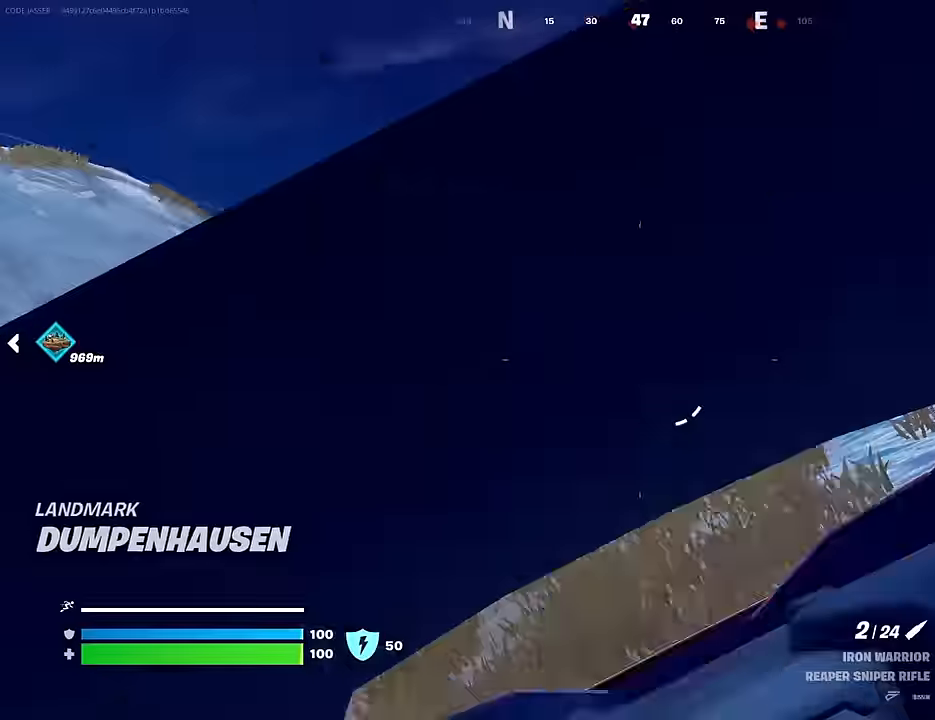
{"buttons": ["L2"], "left_stick": "center", "right_stick": "center", "events": [[183, "left_stick", "up-right"], [383, "L2", "down"], [483, "left_stick", "center"]]}
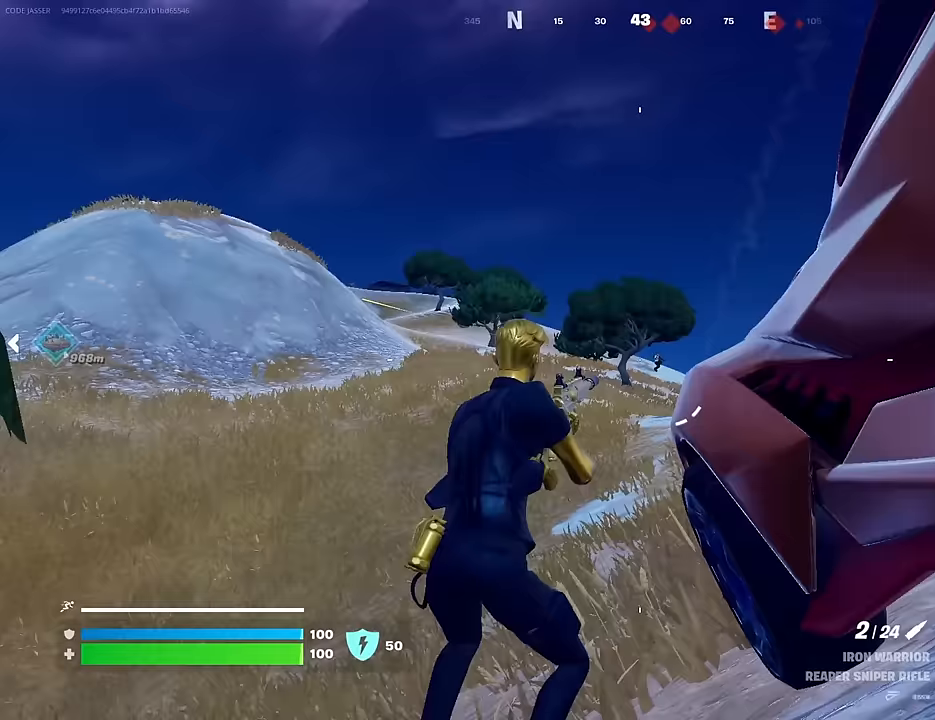
{"buttons": ["L2"], "left_stick": "center", "right_stick": "center", "events": [[100, "right_stick", "right"], [117, "R3", "down"], [150, "right_stick", "center"], [183, "R3", "up"], [200, "left_stick", "left"], [250, "right_stick", "down-left"], [383, "left_stick", "center"], [417, "right_stick", "center"]]}
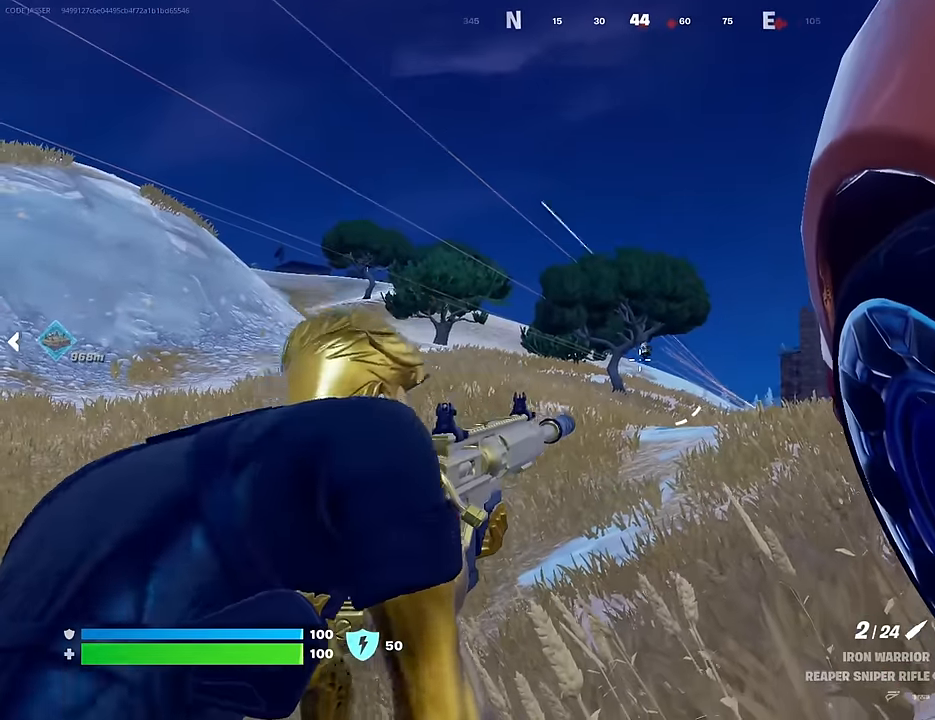
{"buttons": [], "left_stick": "up", "right_stick": "center", "events": [[167, "R2", "down"], [183, "L3", "down"], [183, "left_stick", "up"], [183, "right_stick", "down"], [200, "L2", "up"], [250, "R2", "up"], [267, "L3", "up"], [333, "right_stick", "center"]]}
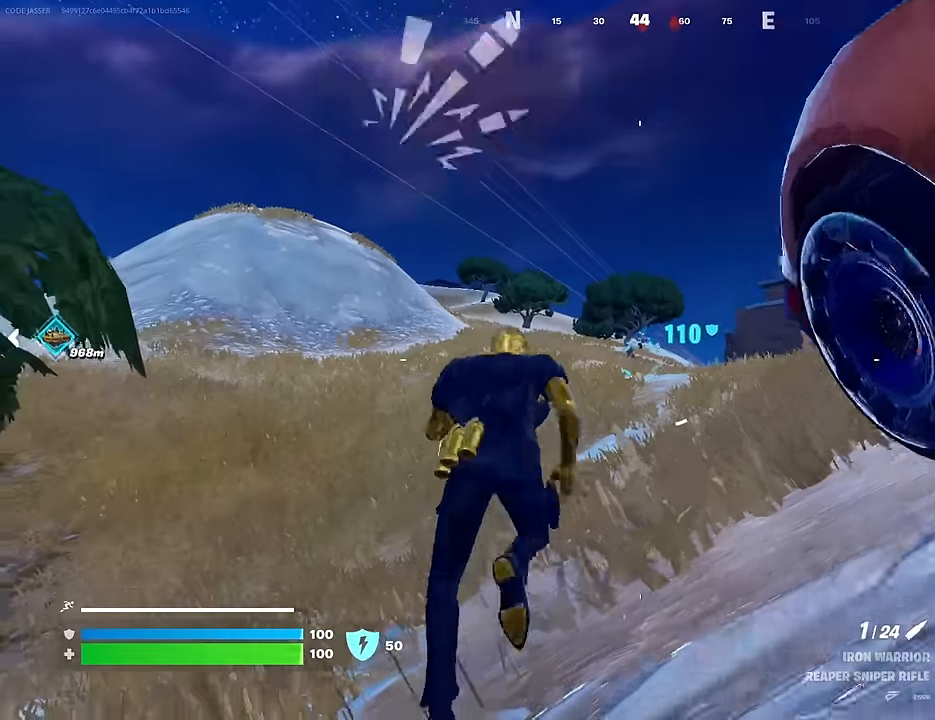
{"buttons": ["R3"], "left_stick": "up-right", "right_stick": "center", "events": [[150, "left_stick", "up-right"], [467, "R3", "down"]]}
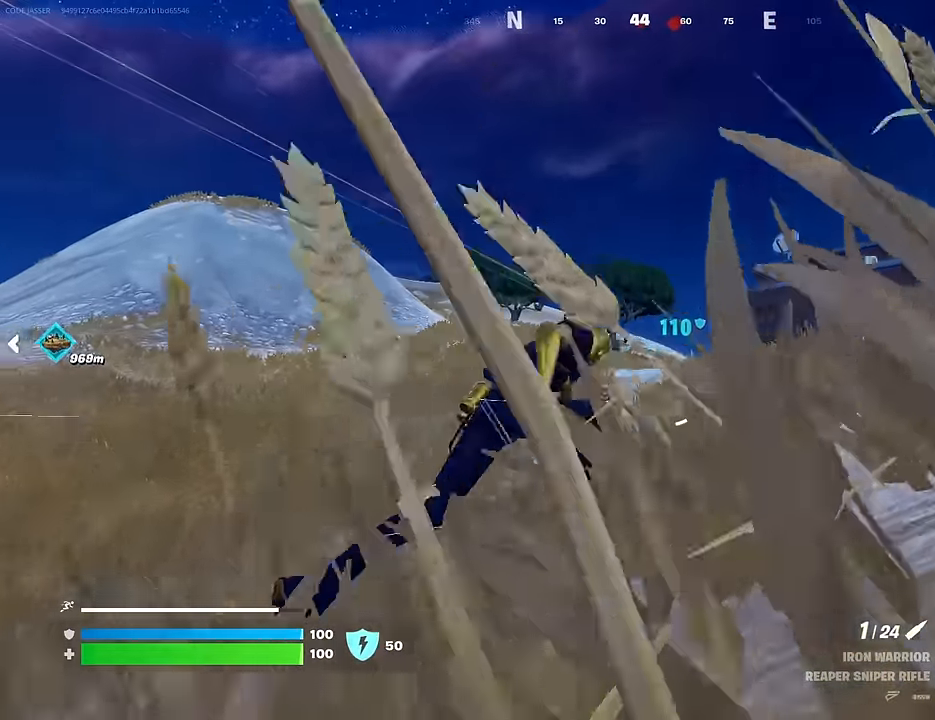
{"buttons": ["L2"], "left_stick": "center", "right_stick": "center", "events": [[17, "left_stick", "center"], [33, "R3", "up"], [217, "L2", "down"]]}
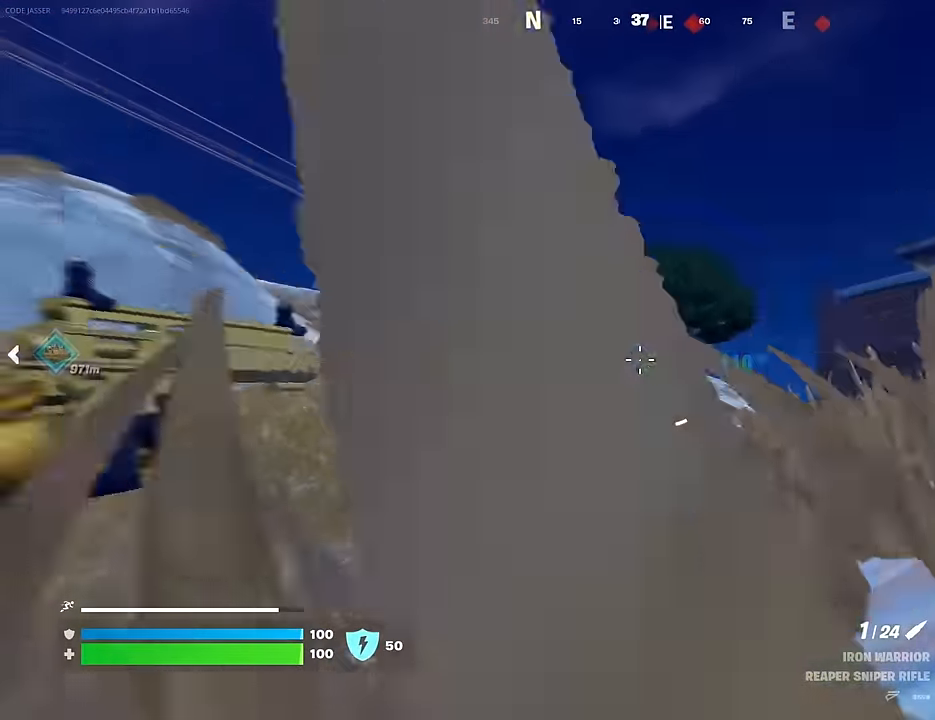
{"buttons": ["L2"], "left_stick": "center", "right_stick": "center", "events": [[317, "right_stick", "down"], [483, "right_stick", "center"]]}
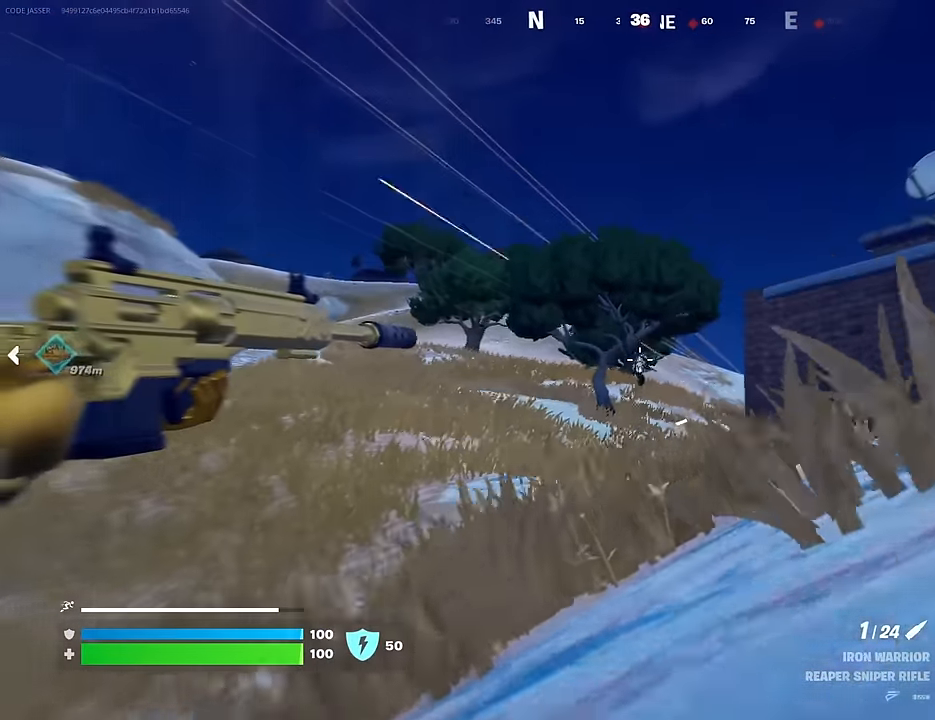
{"buttons": ["L2"], "left_stick": "center", "right_stick": "down-left", "events": [[50, "right_stick", "down"], [133, "right_stick", "center"], [217, "right_stick", "left"], [300, "right_stick", "center"], [500, "right_stick", "down-left"]]}
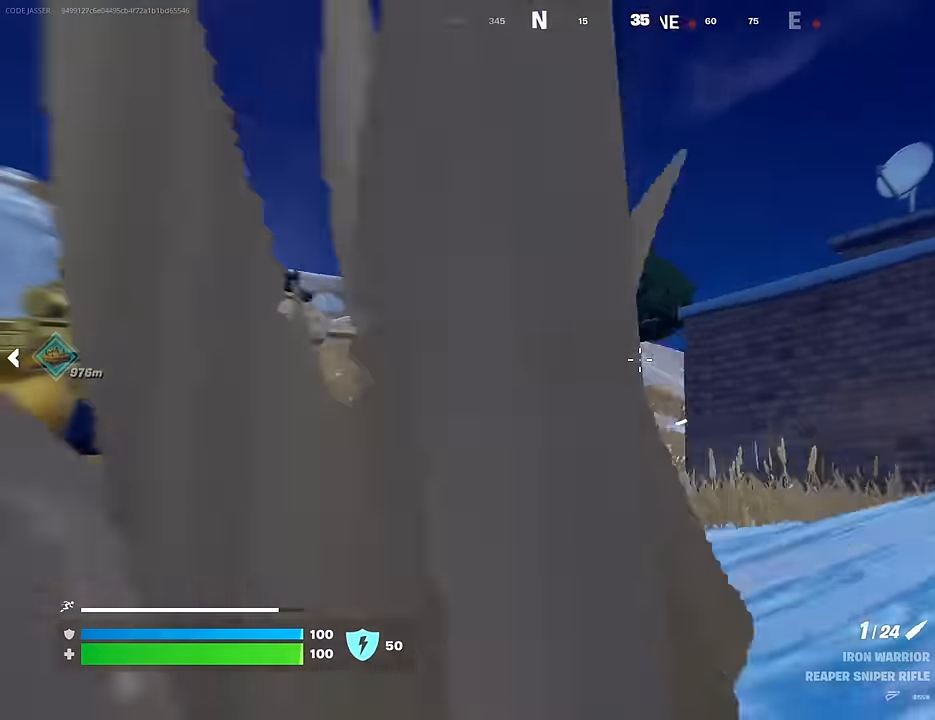
{"buttons": [], "left_stick": "up-right", "right_stick": "center", "events": [[50, "left_stick", "up"], [100, "R2", "down"], [117, "L3", "down"], [150, "L2", "up"], [167, "right_stick", "center"], [183, "R2", "up"], [200, "left_stick", "up-right"], [217, "L3", "up"]]}
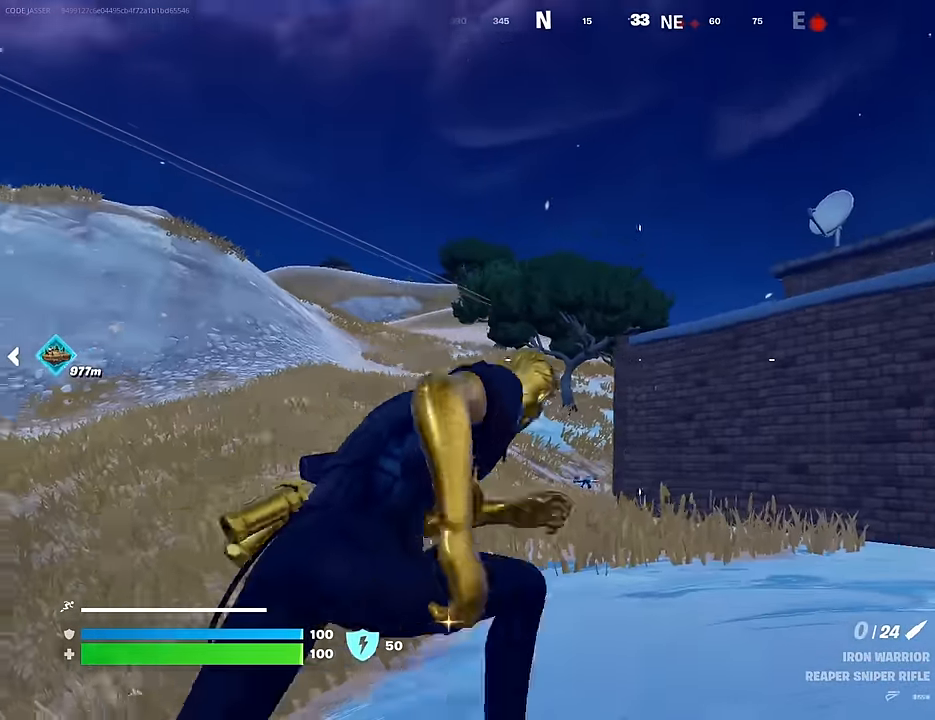
{"buttons": ["R1", "R3"], "left_stick": "center", "right_stick": "center", "events": [[33, "left_stick", "up"], [167, "left_stick", "up-left"], [350, "R1", "down"], [367, "left_stick", "center"], [433, "R1", "up"], [467, "R1", "down"], [483, "R3", "down"]]}
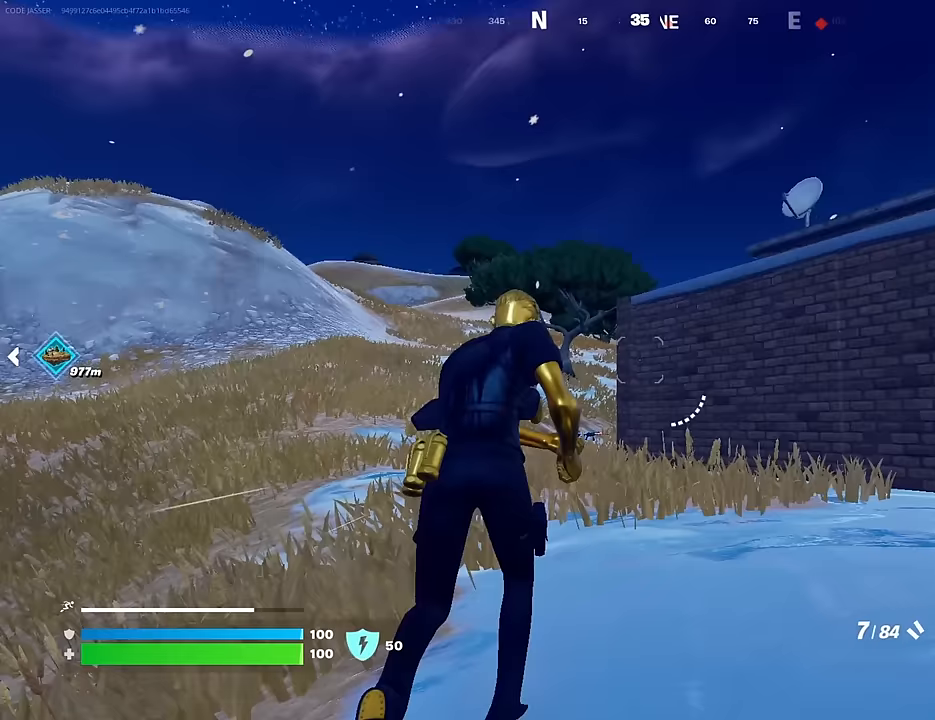
{"buttons": ["L2"], "left_stick": "up-left", "right_stick": "center", "events": [[67, "R1", "up"], [83, "R3", "up"], [233, "left_stick", "left"], [383, "L2", "down"], [400, "R3", "down"], [400, "left_stick", "up-left"], [483, "R3", "up"]]}
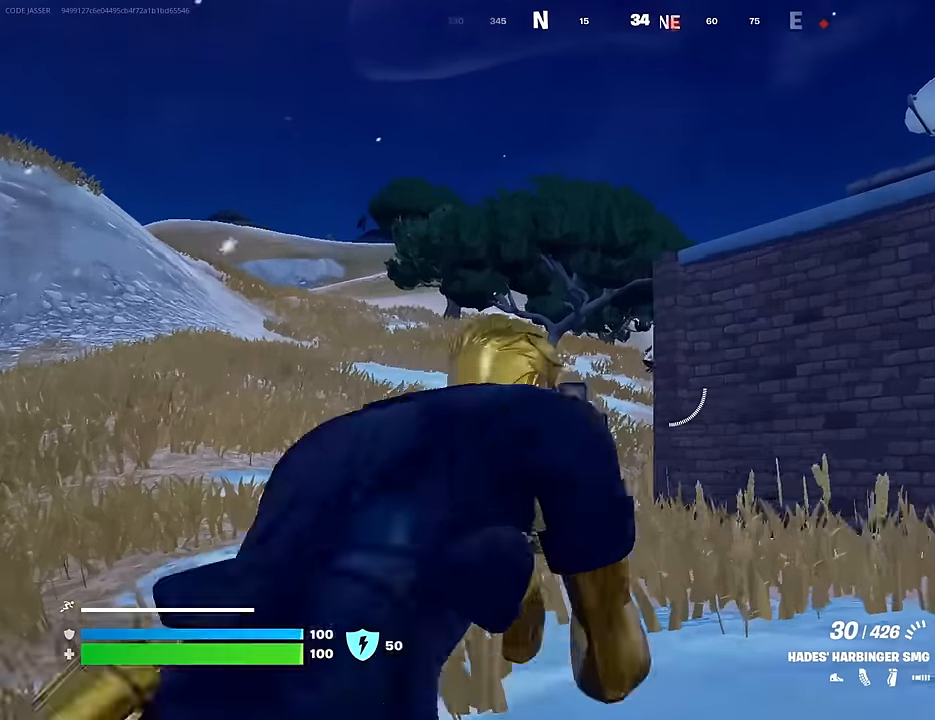
{"buttons": ["L2", "R2"], "left_stick": "up-left", "right_stick": "center", "events": [[100, "right_stick", "right"], [300, "right_stick", "down-right"], [317, "R2", "down"], [433, "right_stick", "center"]]}
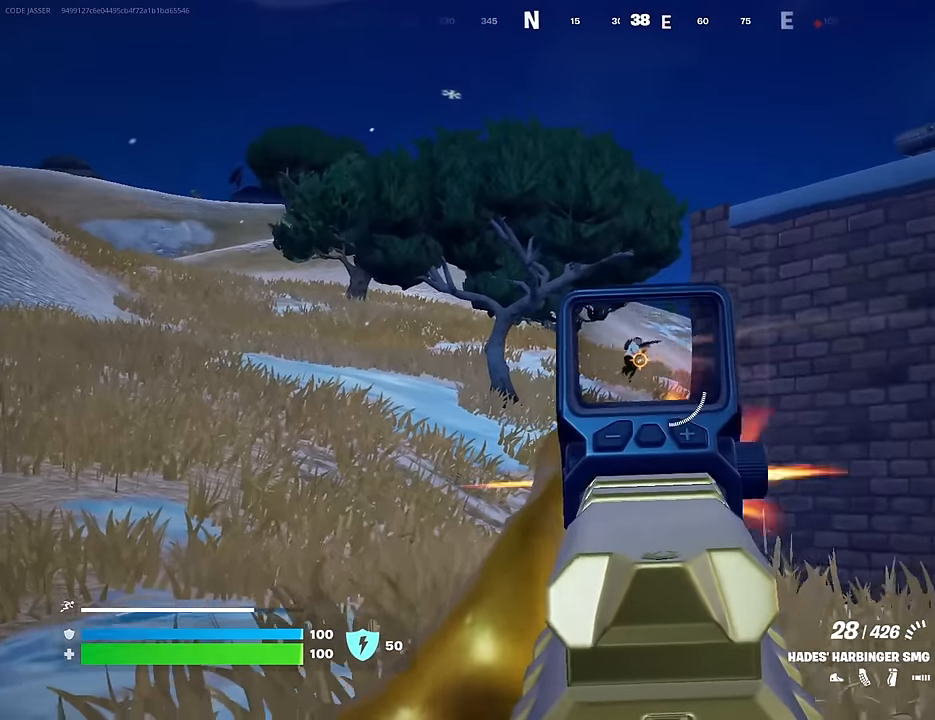
{"buttons": ["L2", "R2"], "left_stick": "up", "right_stick": "down-right", "events": [[133, "right_stick", "down-right"], [167, "left_stick", "up"], [283, "right_stick", "center"], [450, "right_stick", "down-right"]]}